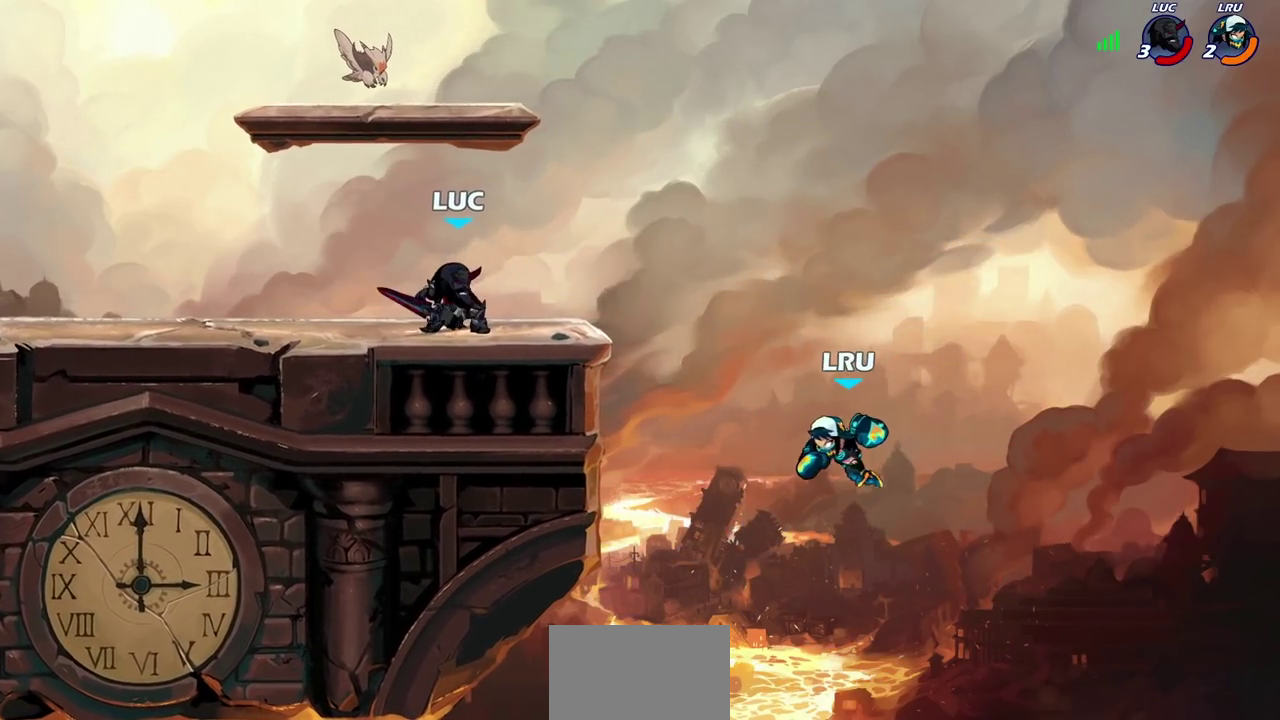
Gameplay with a controller (PlayStation layout); each line is a JSON object with the inputs held at the frame after it (dt_ms = milliseconds from this image to that frame). "events" lists button and stick changes between this image and that frame as [ms after this image, input, new state], when the widget could be followed in between. Not read: L1 R1.
{"dt_ms": 500, "buttons": ["CIRCLE"], "left_stick": "down-left", "right_stick": "center", "events": [[50, "left_stick", "down-right"], [83, "R2", "down"], [117, "left_stick", "down-left"], [150, "CIRCLE", "down"], [250, "R2", "up"]]}
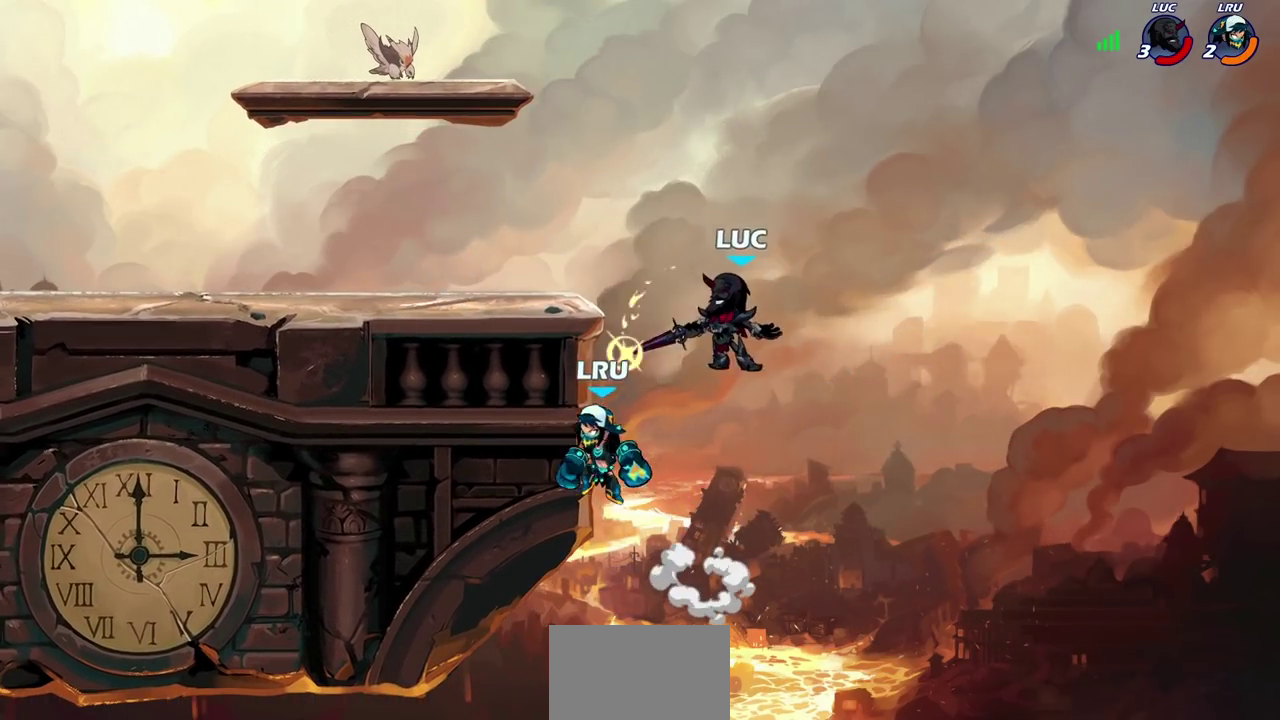
{"dt_ms": 500, "buttons": [], "left_stick": "center", "right_stick": "center", "events": [[100, "CIRCLE", "up"], [150, "left_stick", "center"]]}
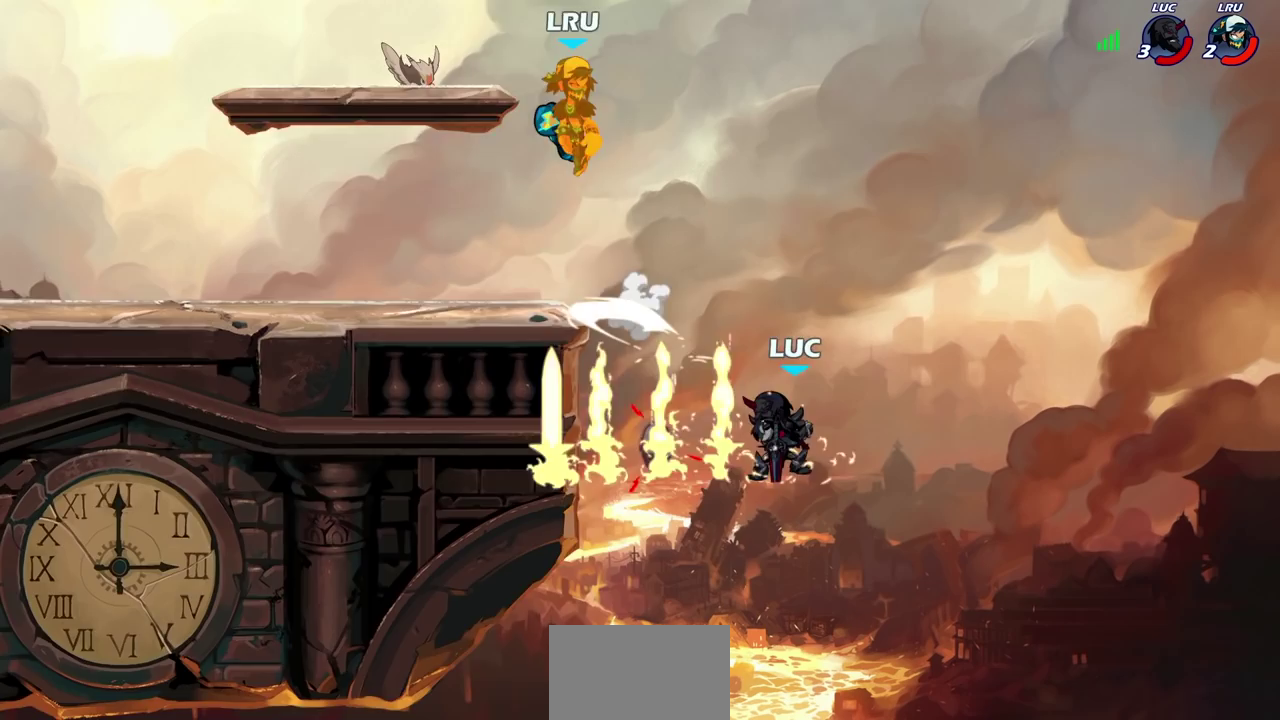
{"dt_ms": 300, "buttons": [], "left_stick": "up-left", "right_stick": "center", "events": [[167, "left_stick", "up-left"]]}
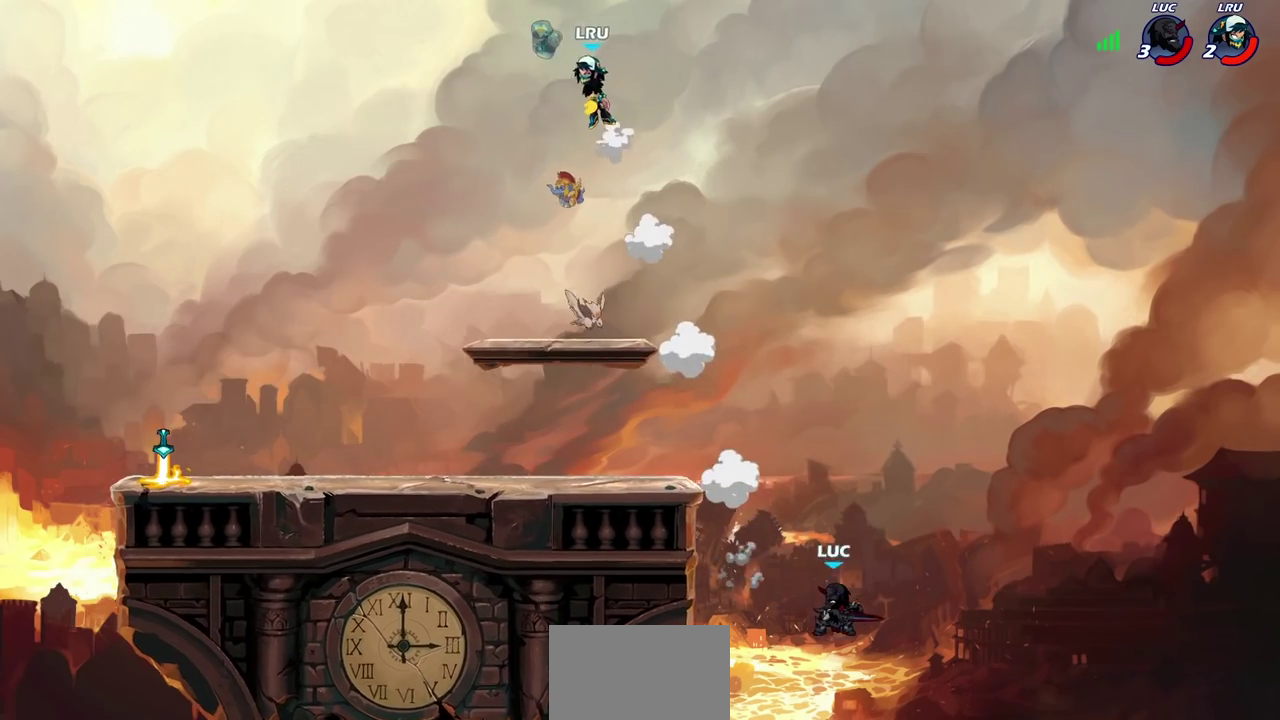
{"dt_ms": 800, "buttons": [], "left_stick": "left", "right_stick": "center", "events": [[17, "R2", "down"], [33, "CROSS", "down"], [117, "R2", "up"], [233, "CROSS", "up"], [317, "CROSS", "down"], [500, "CROSS", "up"], [500, "left_stick", "left"]]}
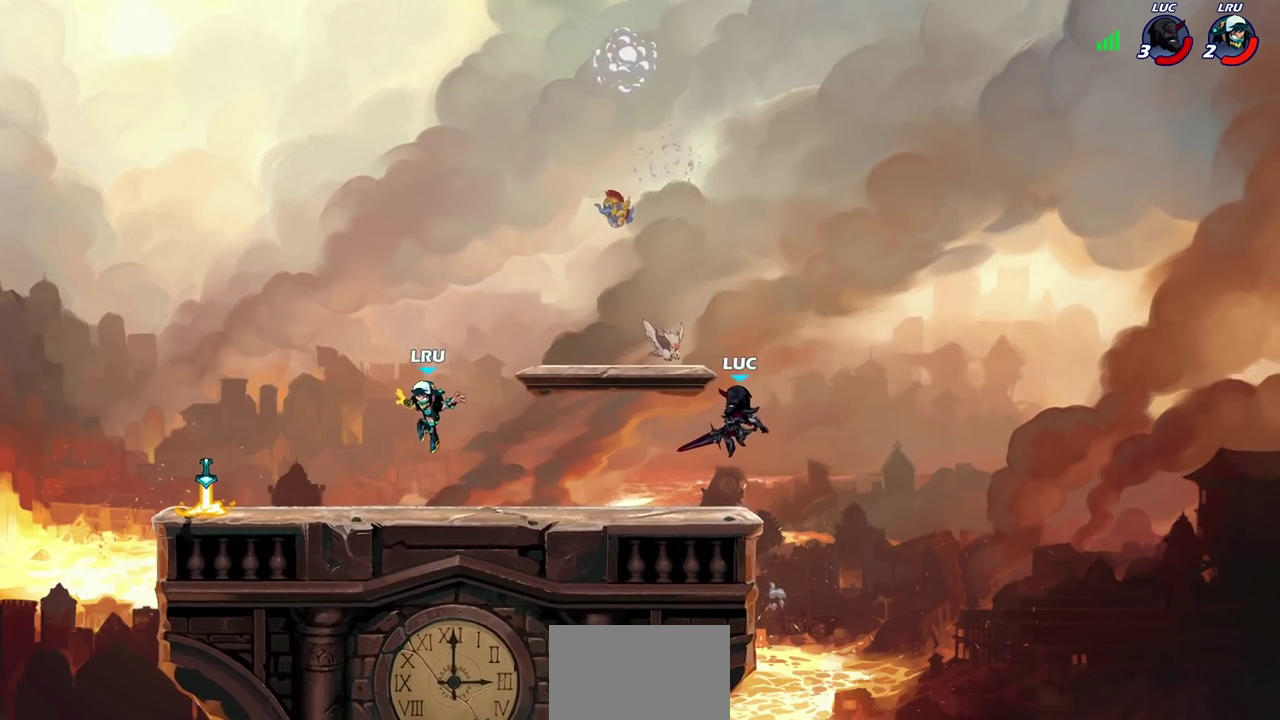
{"dt_ms": 600, "buttons": ["R2"], "left_stick": "left", "right_stick": "center", "events": [[167, "left_stick", "center"], [467, "left_stick", "left"], [583, "R2", "down"]]}
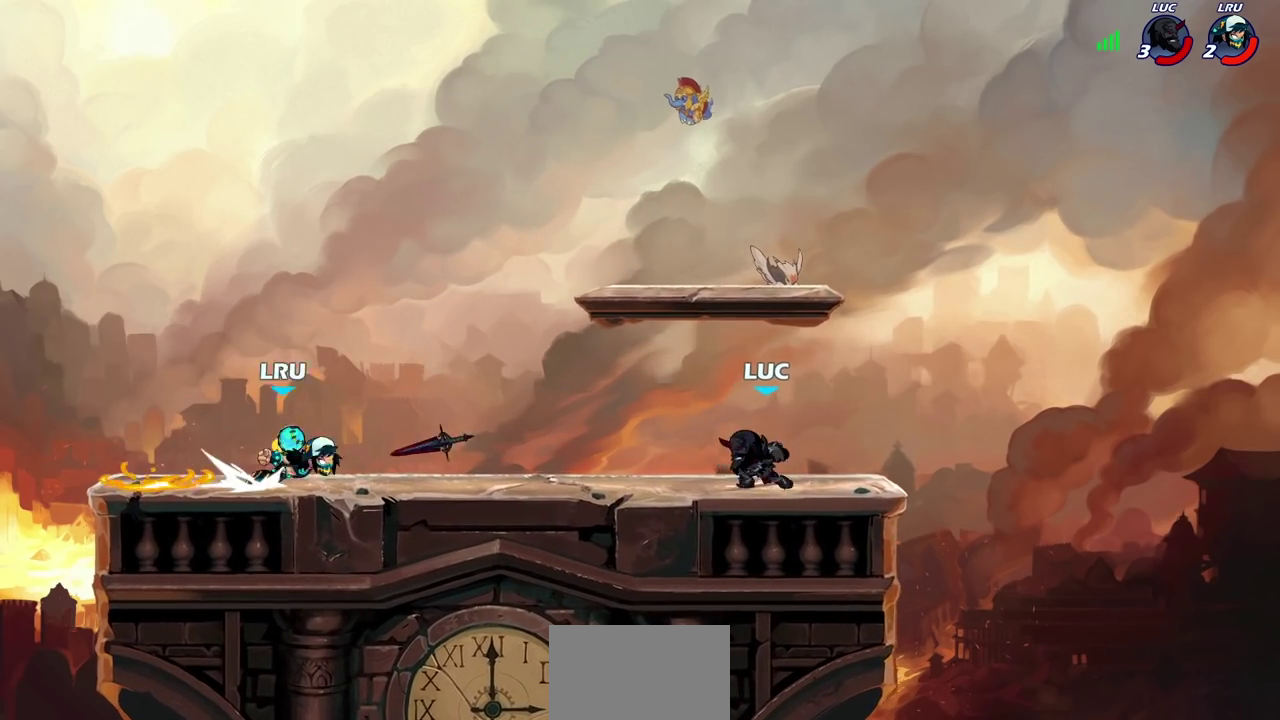
{"dt_ms": 300, "buttons": [], "left_stick": "left", "right_stick": "center", "events": [[167, "R2", "up"]]}
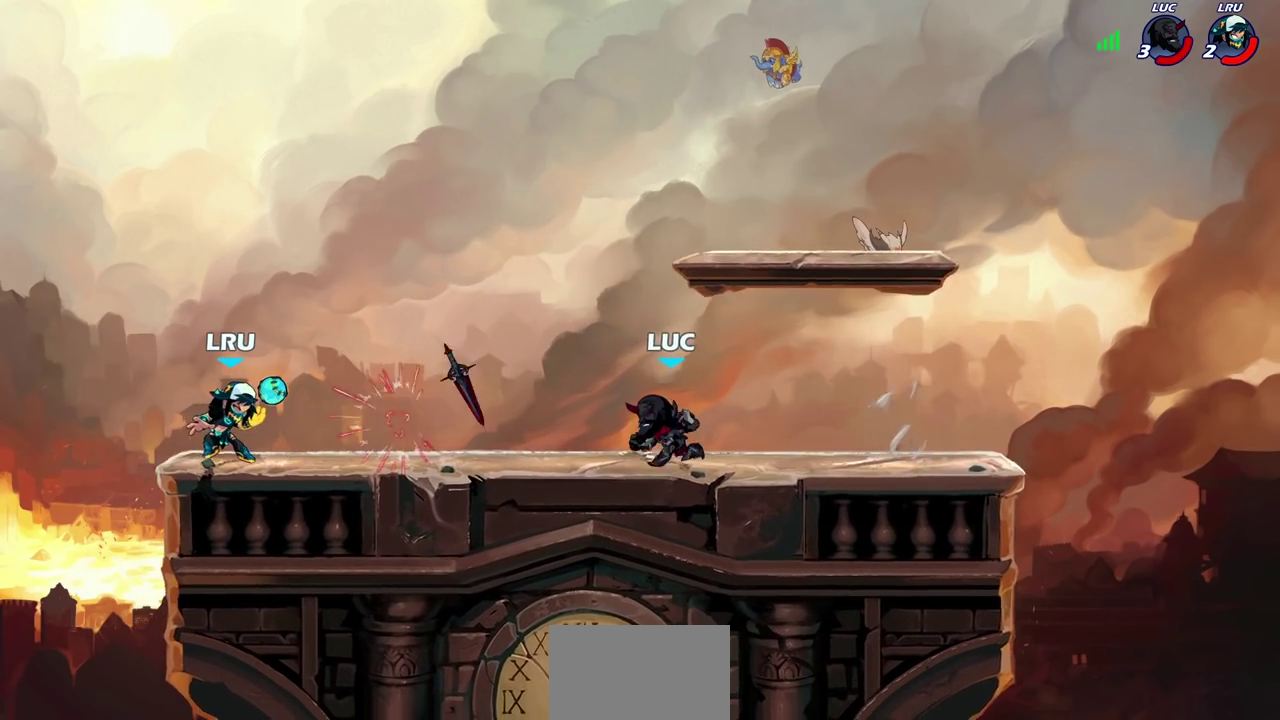
{"dt_ms": 400, "buttons": [], "left_stick": "down-left", "right_stick": "center", "events": [[67, "CROSS", "down"], [167, "CROSS", "up"], [183, "left_stick", "up-left"], [333, "left_stick", "left"], [383, "left_stick", "down-left"]]}
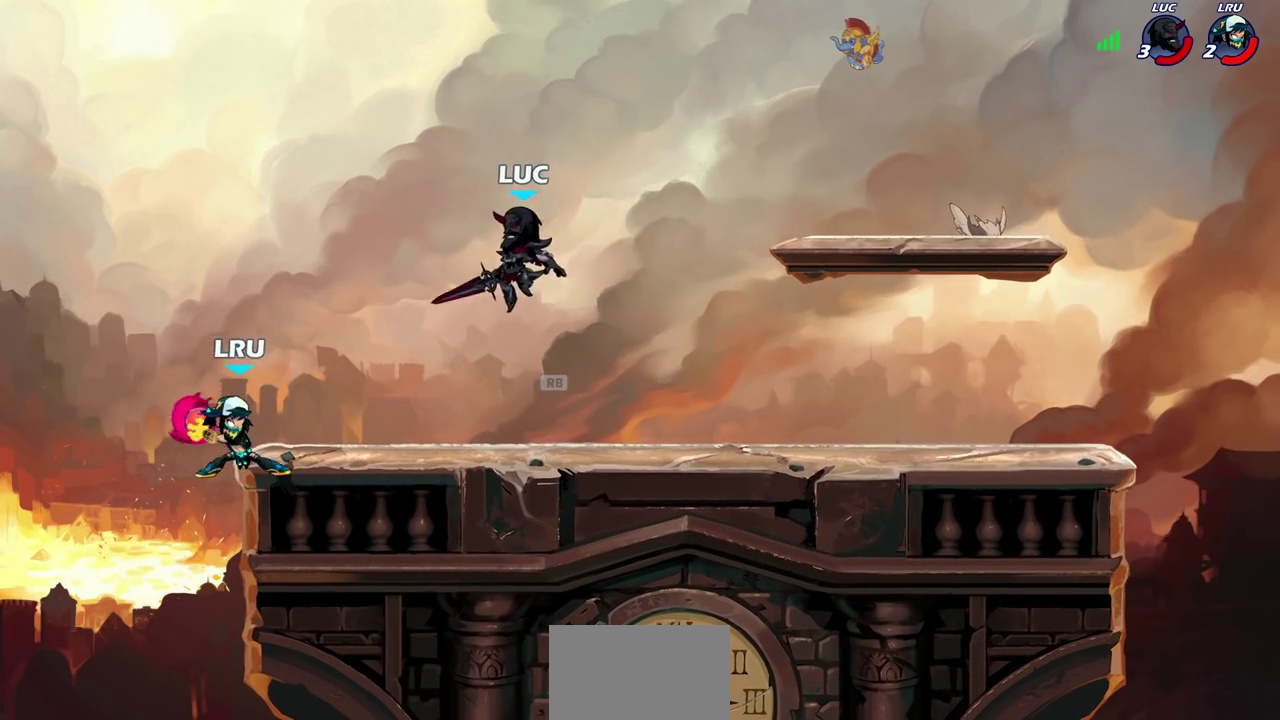
{"dt_ms": 800, "buttons": [], "left_stick": "right", "right_stick": "center", "events": [[100, "left_stick", "left"], [200, "CROSS", "down"], [200, "left_stick", "up-left"], [267, "left_stick", "up"], [317, "CROSS", "up"], [350, "left_stick", "down"], [517, "SQUARE", "down"], [567, "left_stick", "down-left"], [617, "SQUARE", "up"], [733, "left_stick", "right"]]}
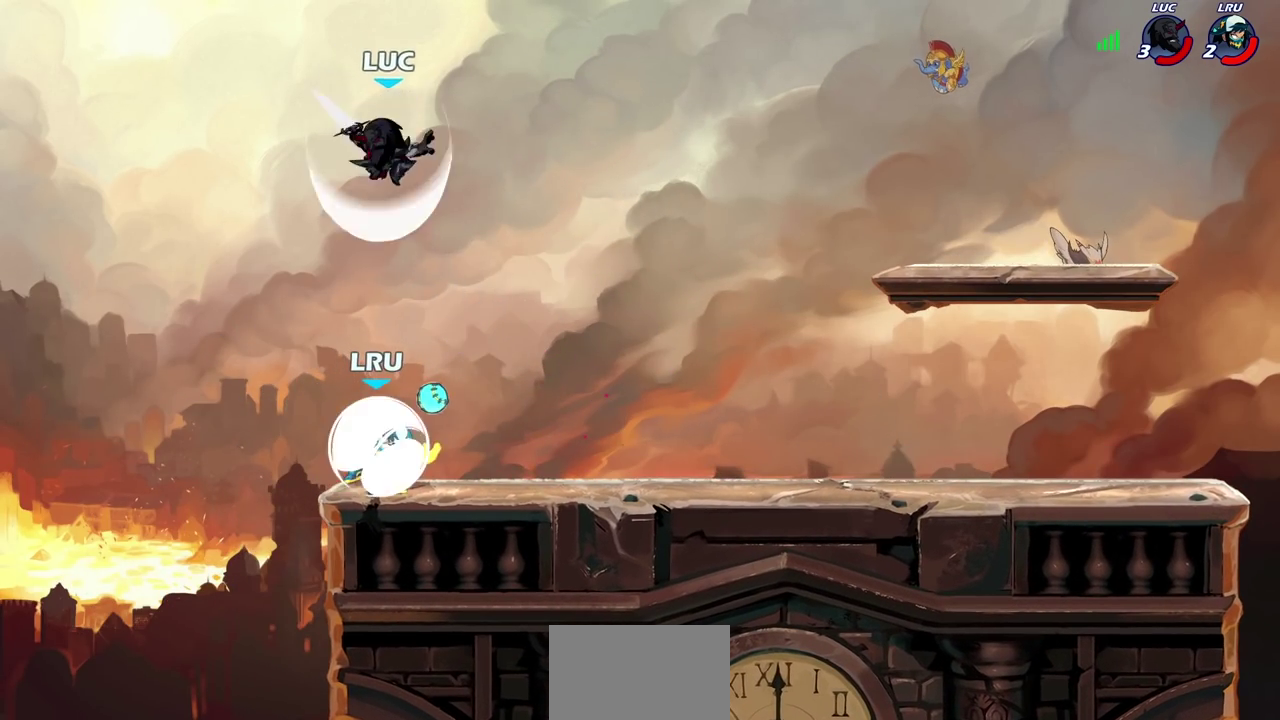
{"dt_ms": 300, "buttons": [], "left_stick": "right", "right_stick": "center", "events": []}
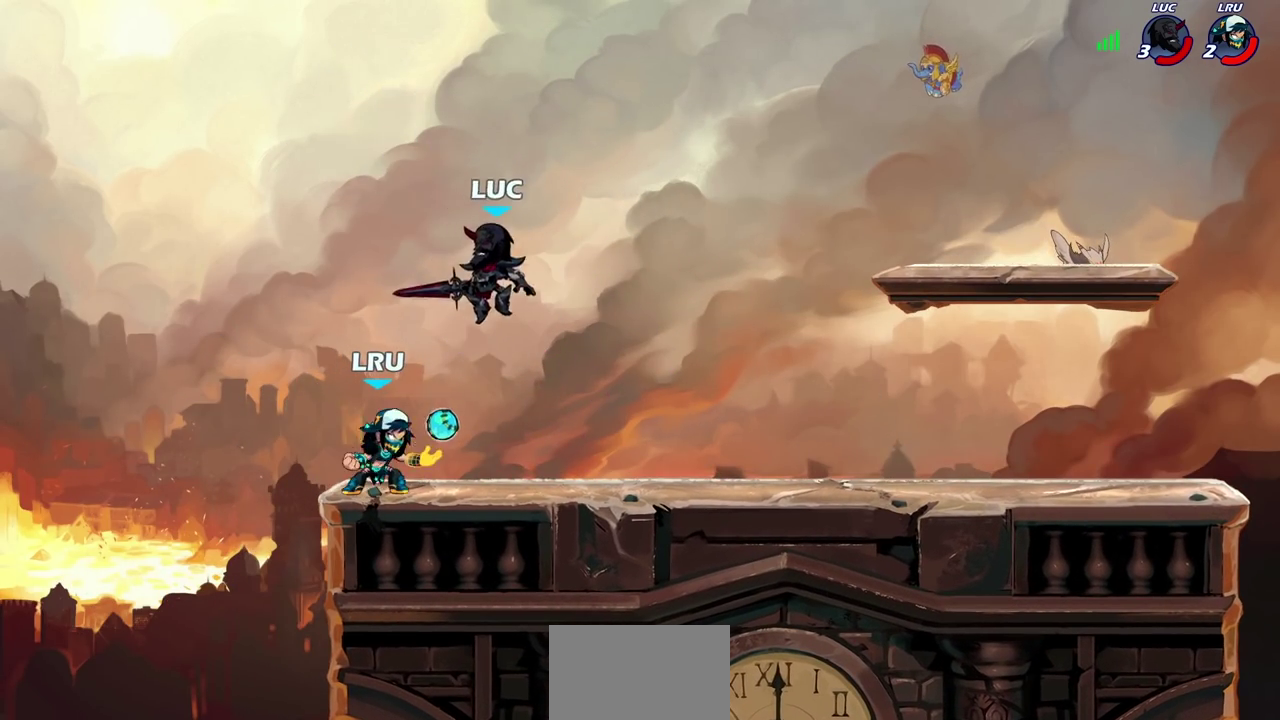
{"dt_ms": 700, "buttons": [], "left_stick": "right", "right_stick": "center", "events": [[50, "CROSS", "down"], [83, "left_stick", "up-right"], [183, "CROSS", "up"], [183, "R2", "down"], [317, "left_stick", "up-left"], [367, "left_stick", "left"], [417, "left_stick", "down-left"], [450, "R2", "up"], [700, "left_stick", "right"]]}
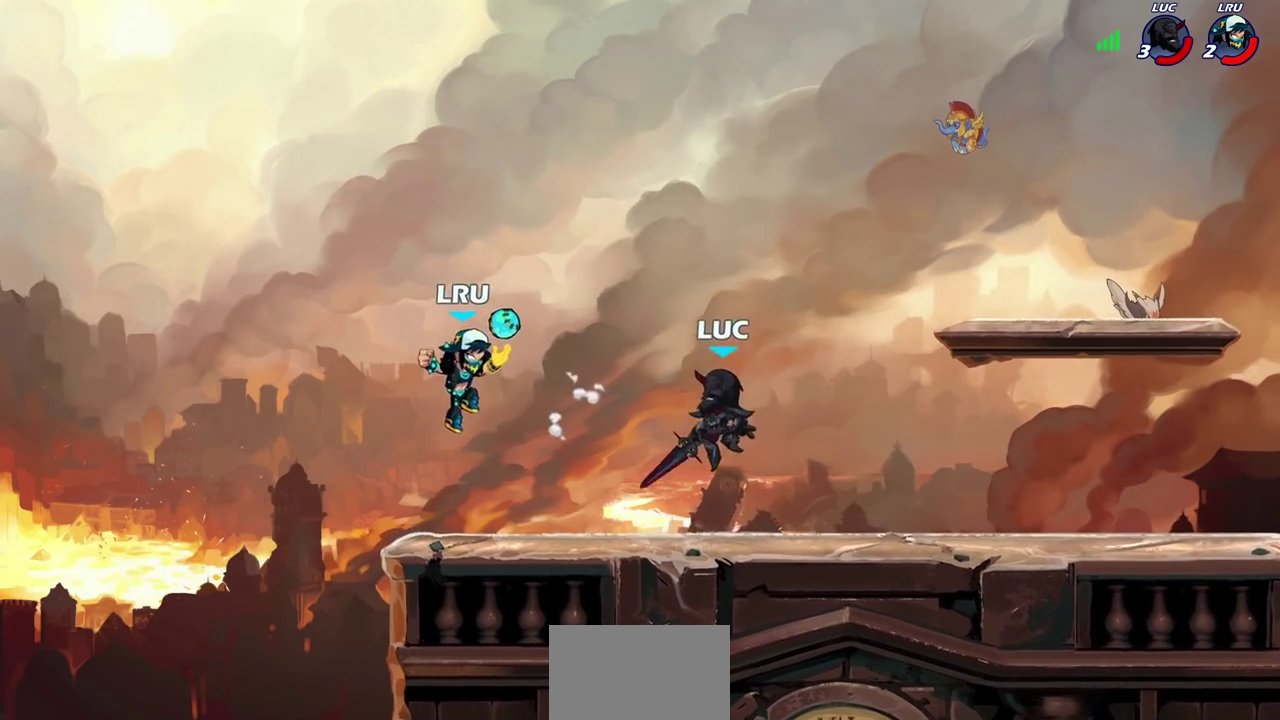
{"dt_ms": 300, "buttons": [], "left_stick": "right", "right_stick": "center", "events": []}
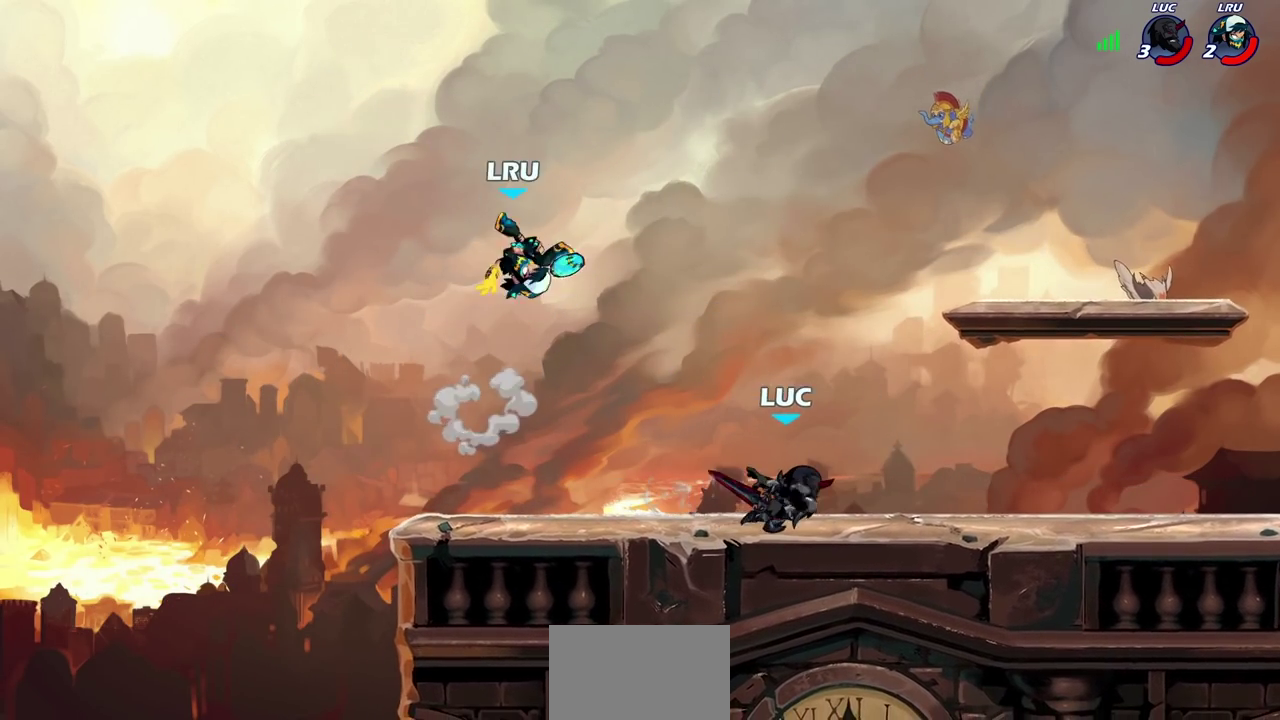
{"dt_ms": 300, "buttons": [], "left_stick": "right", "right_stick": "center", "events": []}
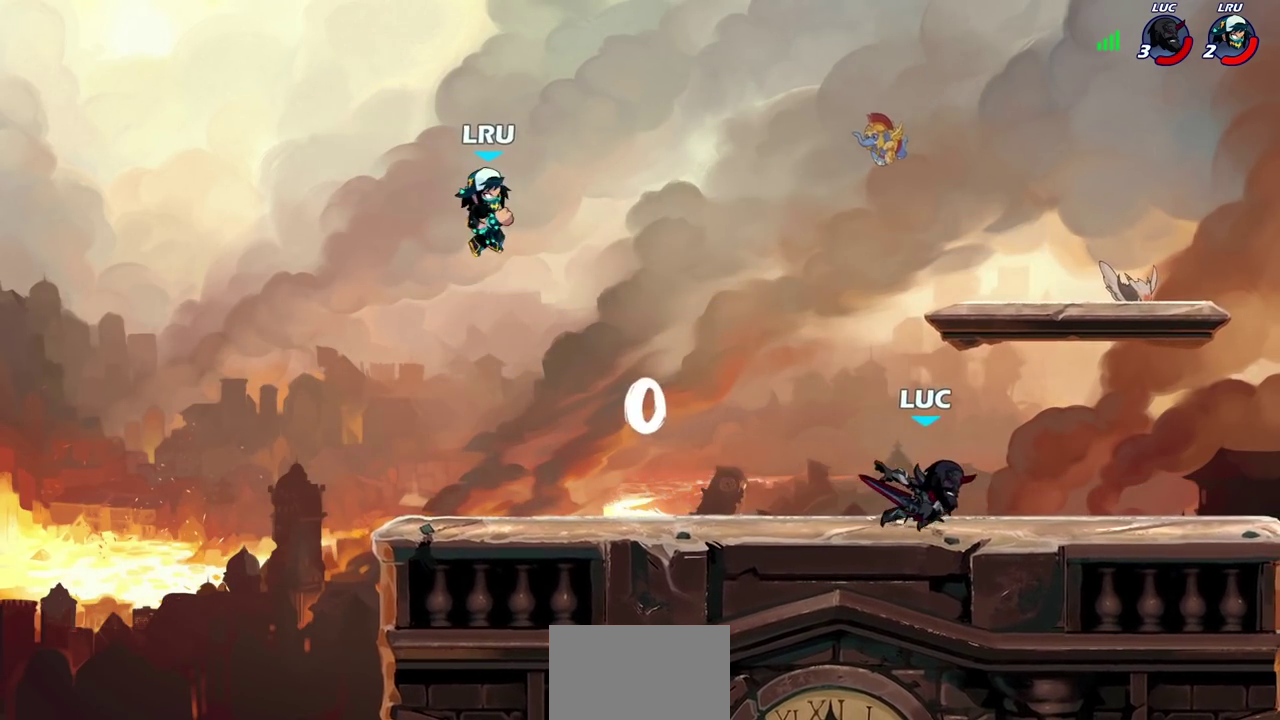
{"dt_ms": 700, "buttons": ["CIRCLE"], "left_stick": "down", "right_stick": "center", "events": [[17, "left_stick", "left"], [167, "R2", "down"], [267, "left_stick", "right"], [283, "R2", "up"], [350, "R2", "down"], [483, "R2", "up"], [550, "left_stick", "center"], [667, "left_stick", "down"], [700, "CIRCLE", "down"]]}
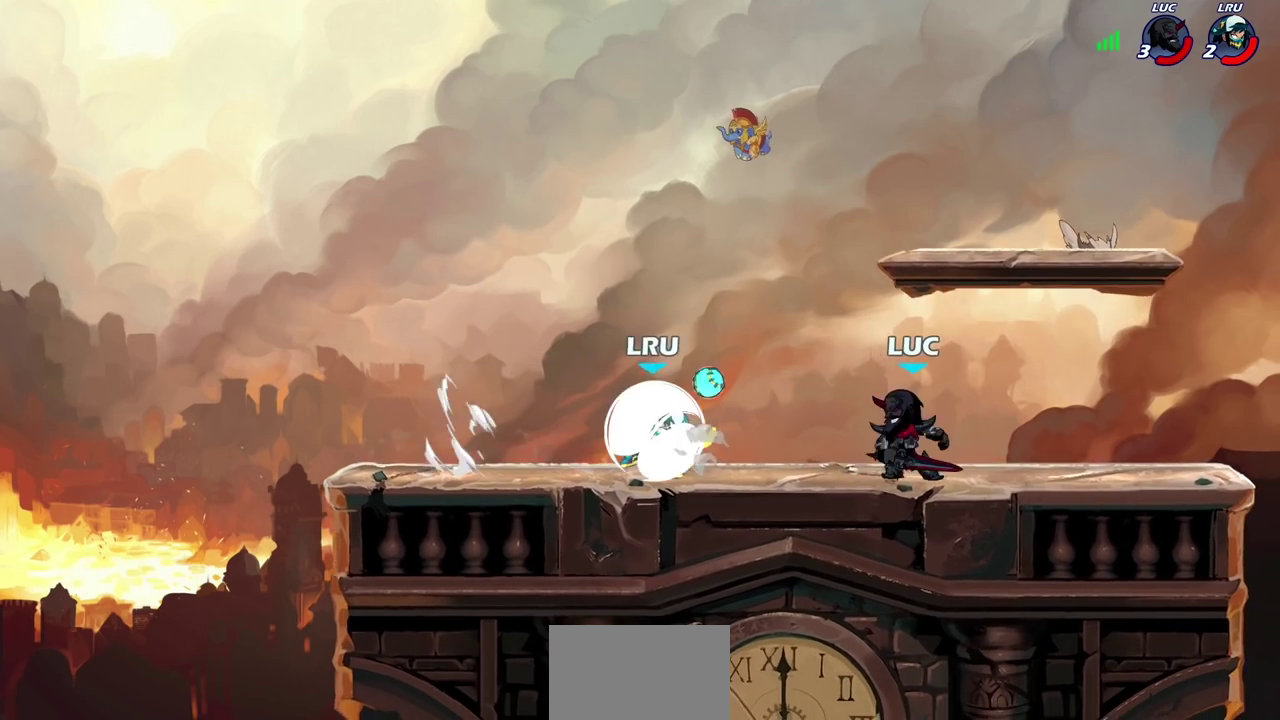
{"dt_ms": 700, "buttons": [], "left_stick": "center", "right_stick": "center", "events": [[67, "CIRCLE", "up"], [117, "left_stick", "center"]]}
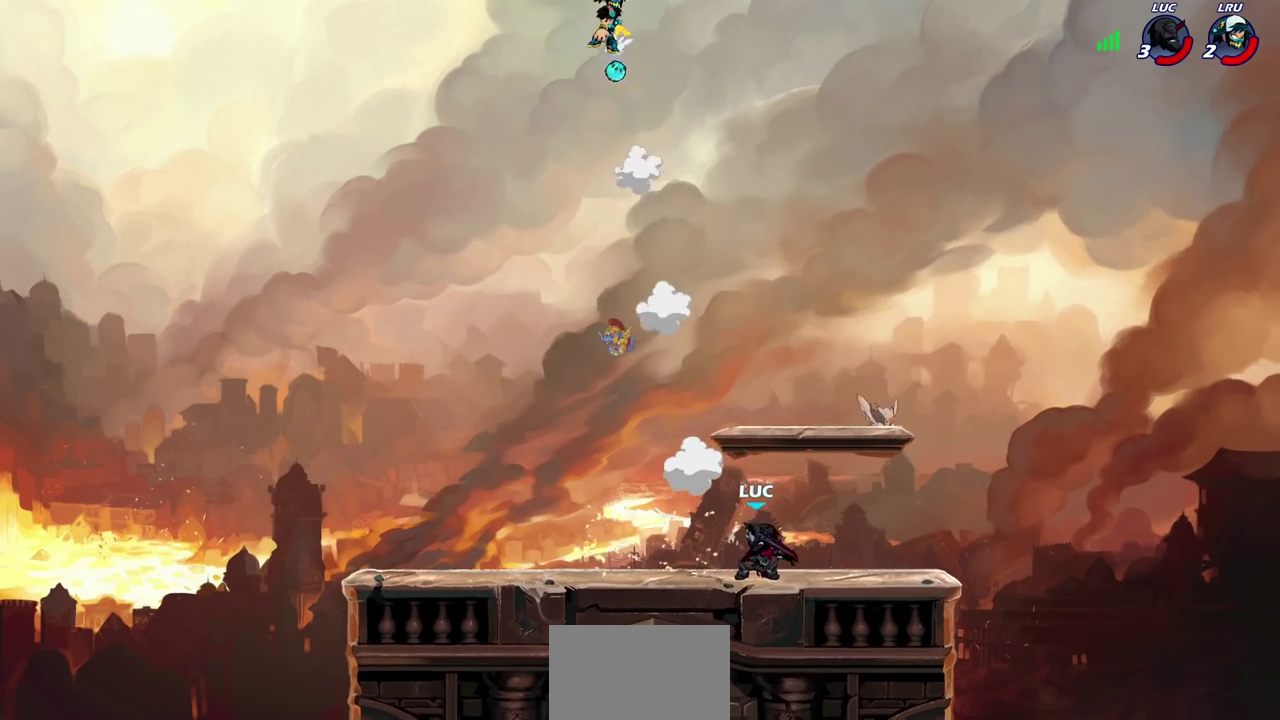
{"dt_ms": 300, "buttons": [], "left_stick": "center", "right_stick": "center", "events": [[83, "CROSS", "down"], [250, "CROSS", "up"]]}
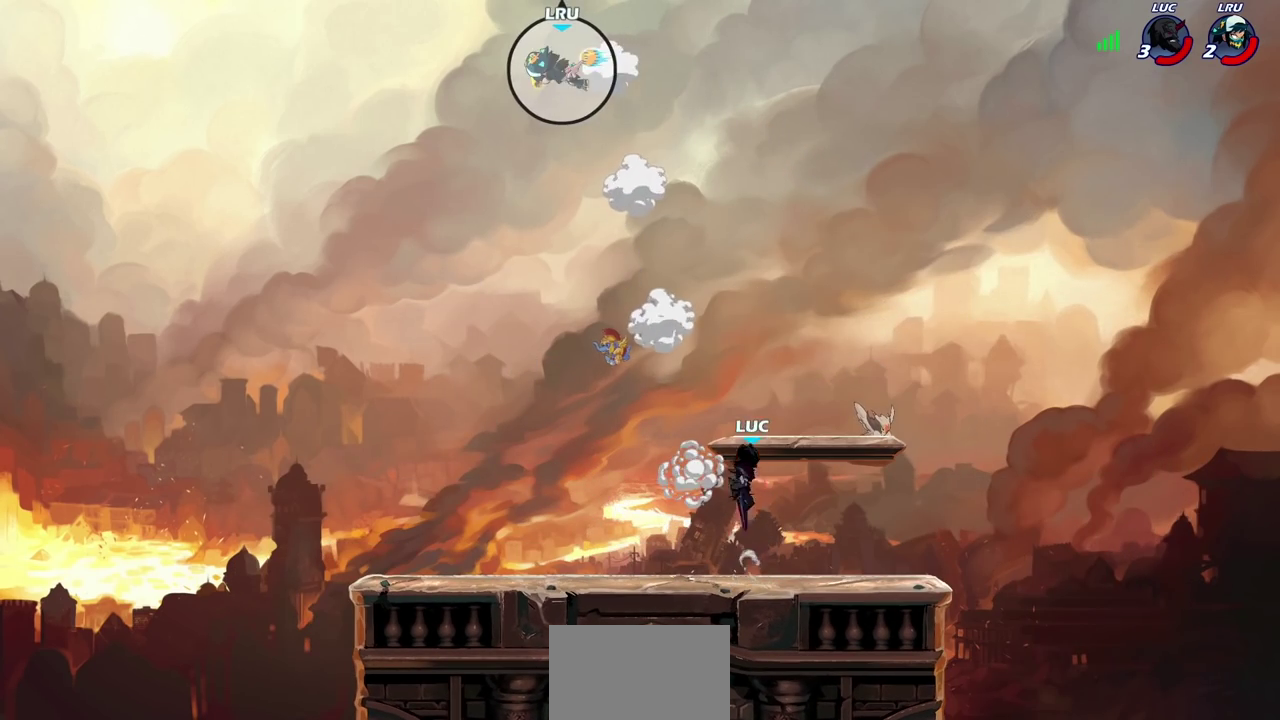
{"dt_ms": 400, "buttons": [], "left_stick": "down", "right_stick": "center", "events": [[17, "CROSS", "down"], [150, "CROSS", "up"], [317, "left_stick", "down"]]}
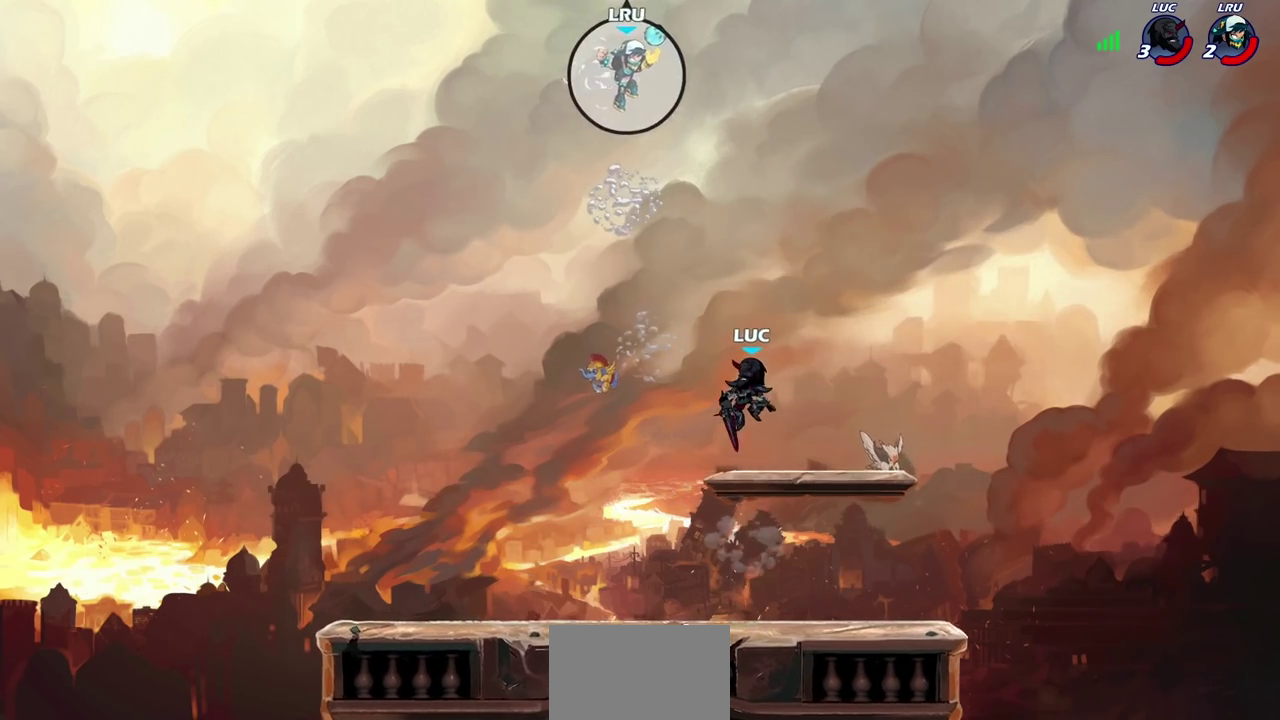
{"dt_ms": 700, "buttons": [], "left_stick": "down-right", "right_stick": "center", "events": [[117, "left_stick", "center"], [367, "left_stick", "left"], [533, "left_stick", "down-left"], [683, "left_stick", "down-right"]]}
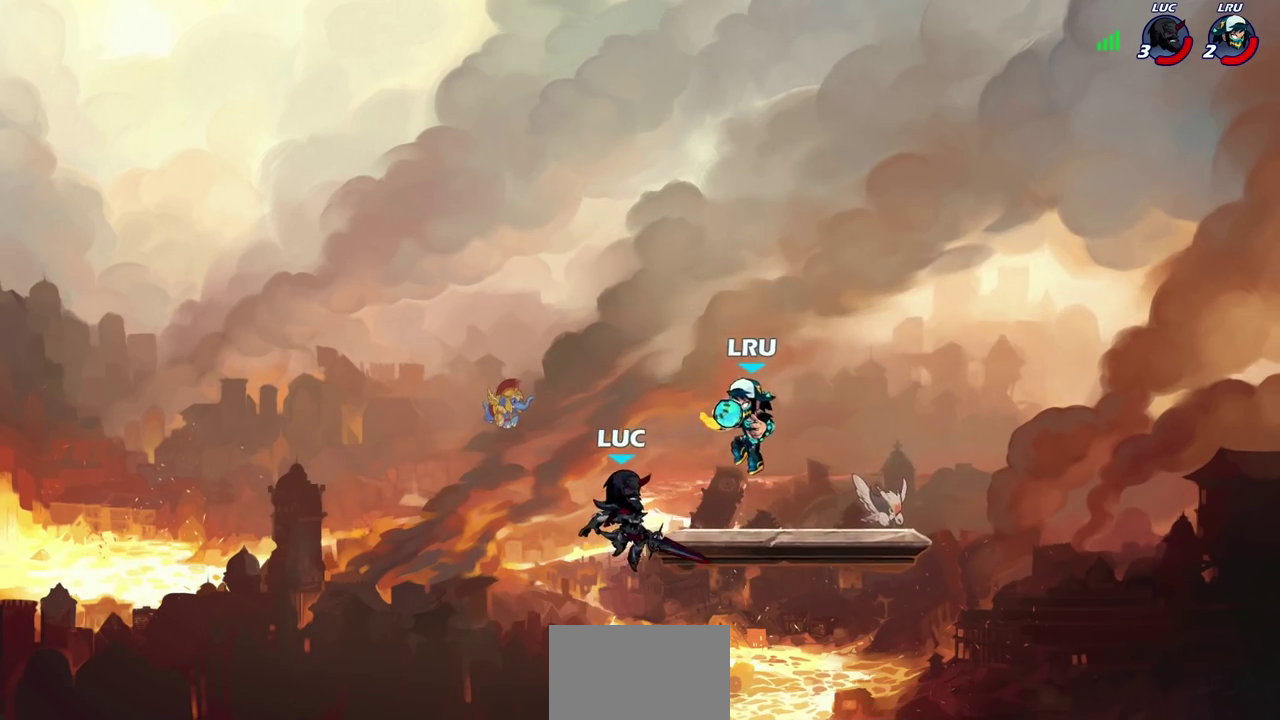
{"dt_ms": 400, "buttons": [], "left_stick": "center", "right_stick": "center", "events": [[100, "CIRCLE", "down"], [100, "R2", "down"], [100, "left_stick", "center"], [183, "CIRCLE", "up"], [183, "R2", "up"]]}
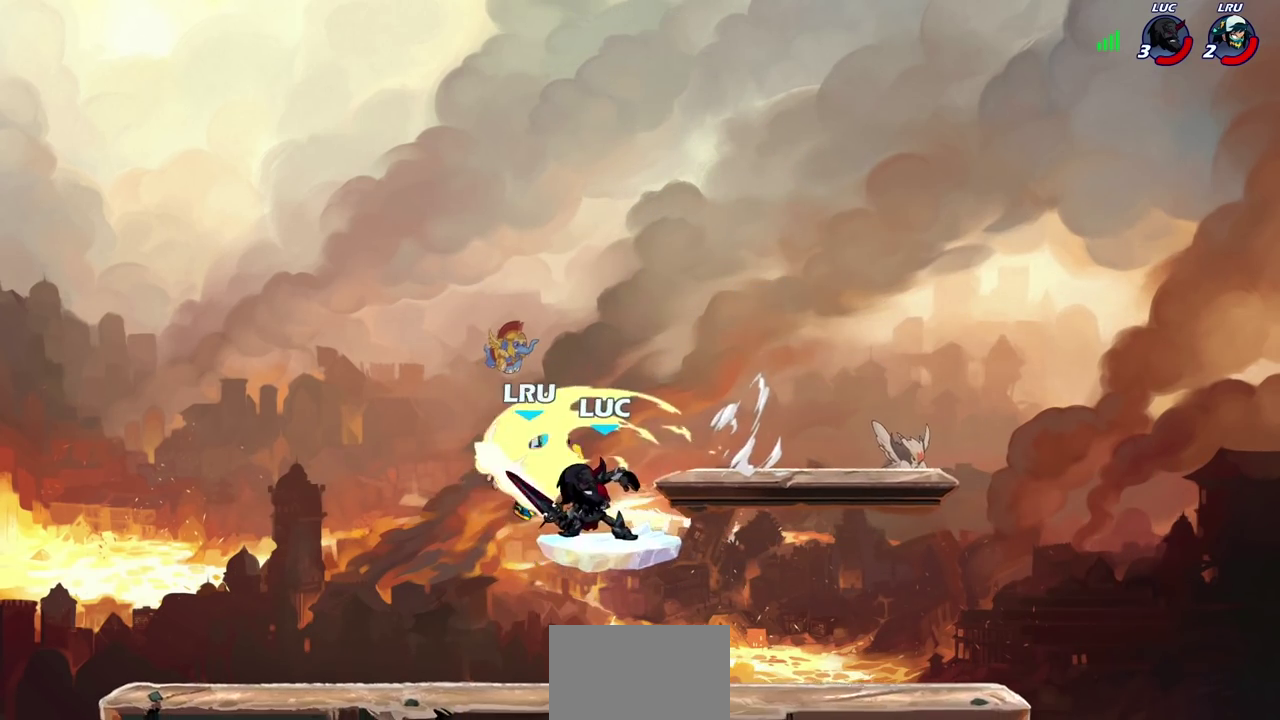
{"dt_ms": 300, "buttons": [], "left_stick": "center", "right_stick": "center", "events": []}
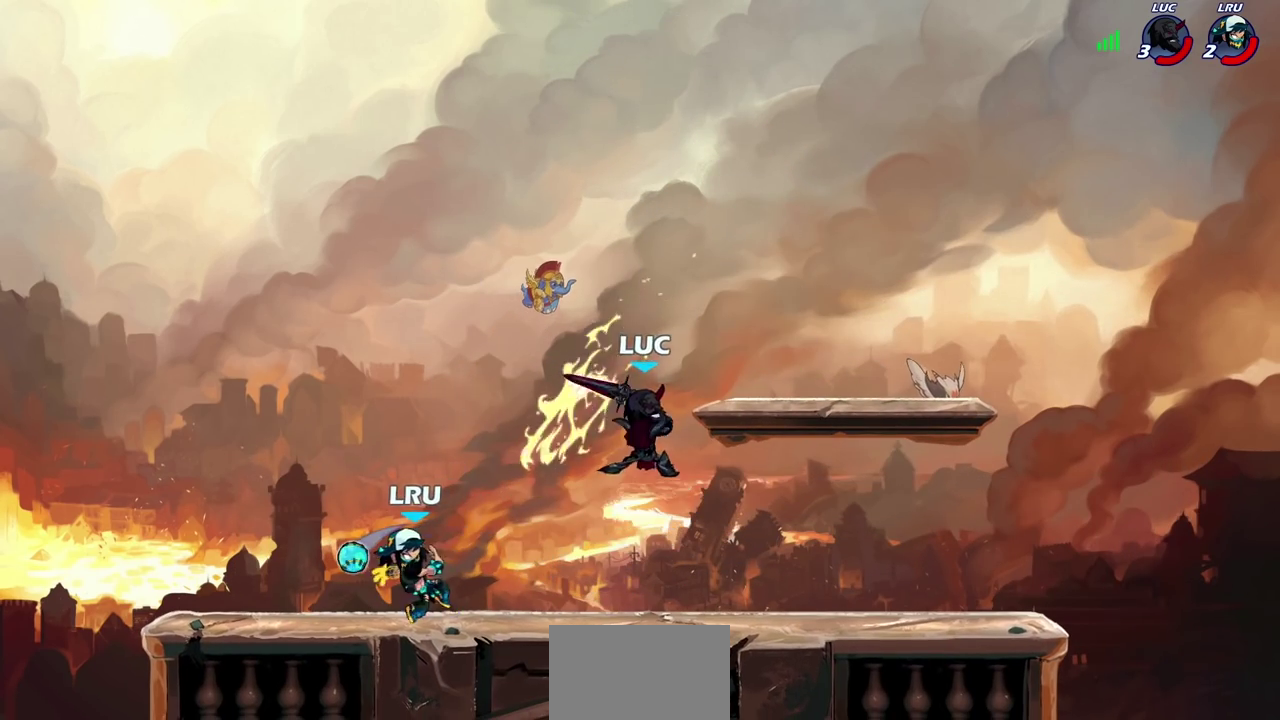
{"dt_ms": 700, "buttons": [], "left_stick": "up-right", "right_stick": "center", "events": [[83, "left_stick", "up-left"], [167, "left_stick", "up-right"], [200, "CROSS", "down"], [350, "left_stick", "up-left"], [383, "CROSS", "up"], [433, "CROSS", "down"], [567, "CROSS", "up"], [683, "left_stick", "up-right"]]}
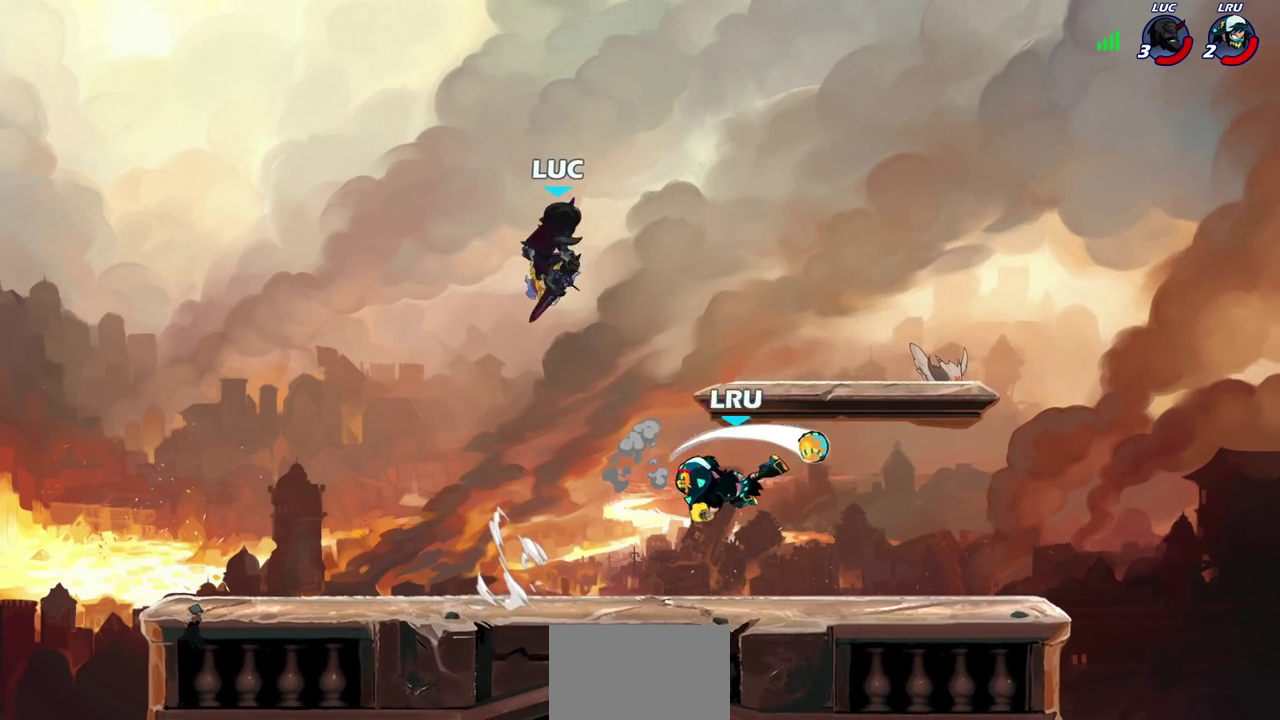
{"dt_ms": 700, "buttons": [], "left_stick": "center", "right_stick": "center", "events": [[100, "left_stick", "down-left"], [317, "left_stick", "down-right"], [450, "left_stick", "center"]]}
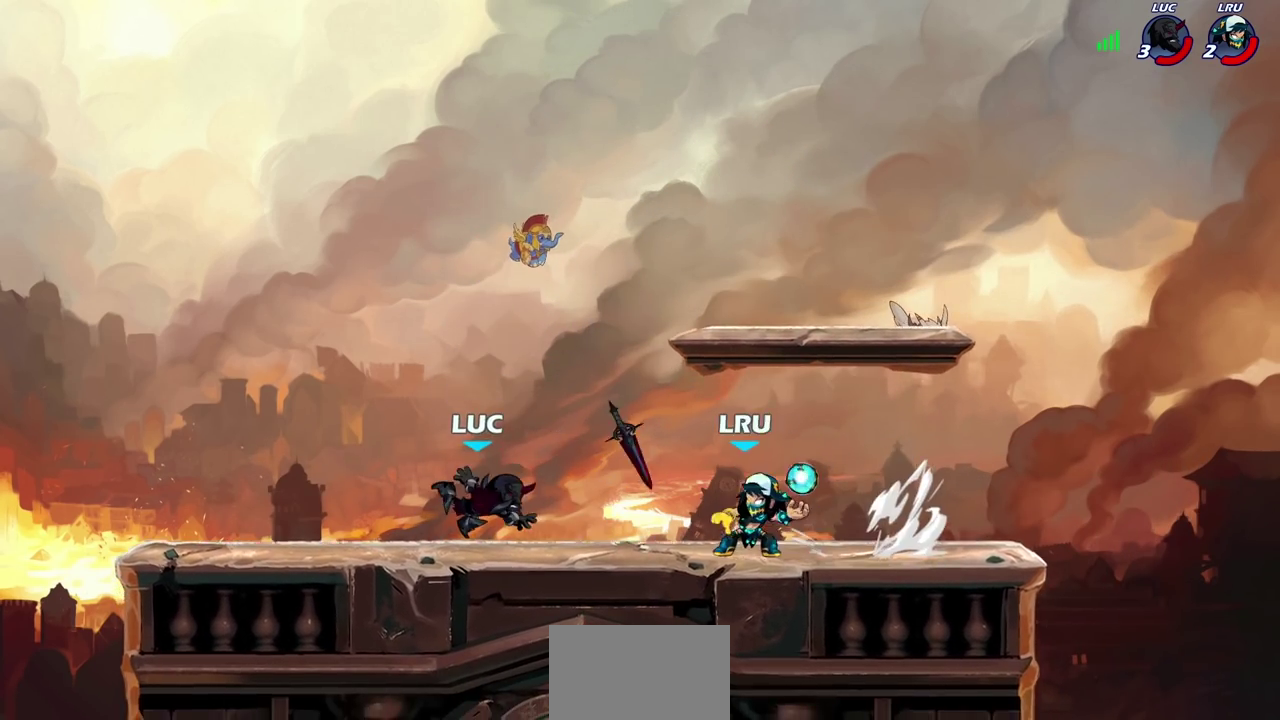
{"dt_ms": 300, "buttons": [], "left_stick": "center", "right_stick": "center", "events": [[100, "left_stick", "right"], [150, "R2", "down"], [250, "R2", "up"], [300, "left_stick", "center"]]}
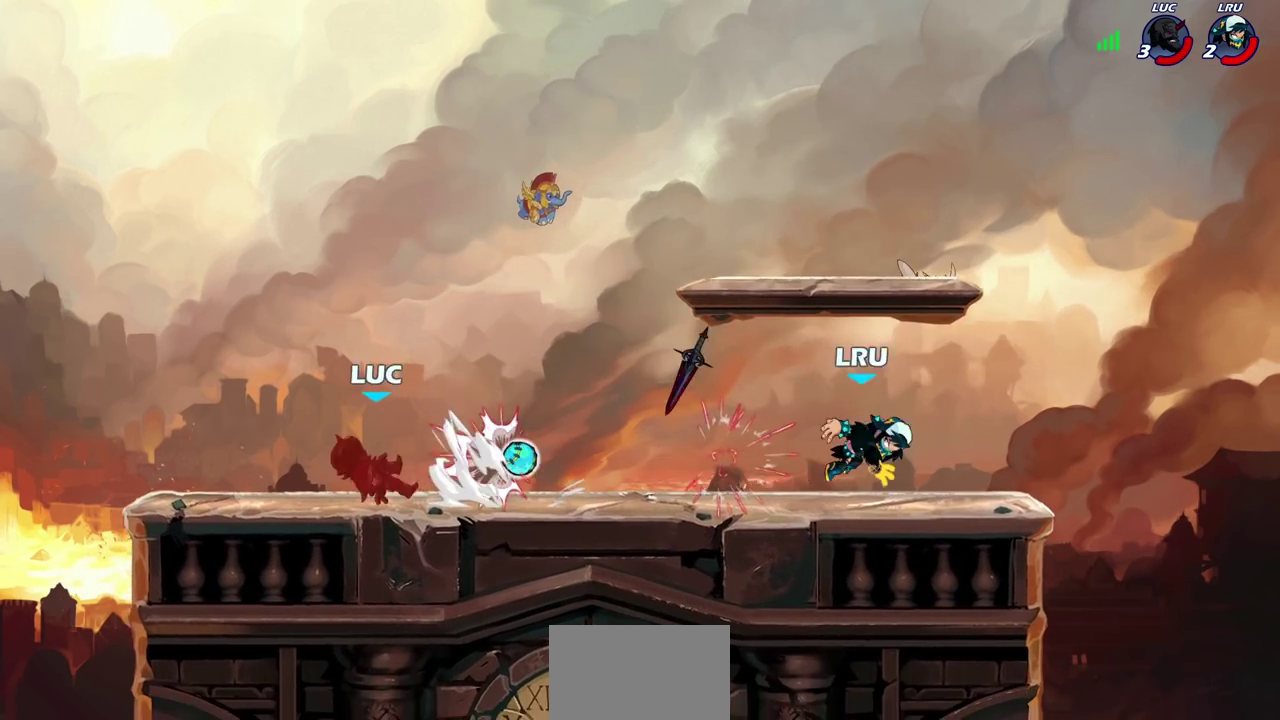
{"dt_ms": 400, "buttons": ["R2"], "left_stick": "right", "right_stick": "center", "events": [[217, "left_stick", "right"], [333, "R2", "down"]]}
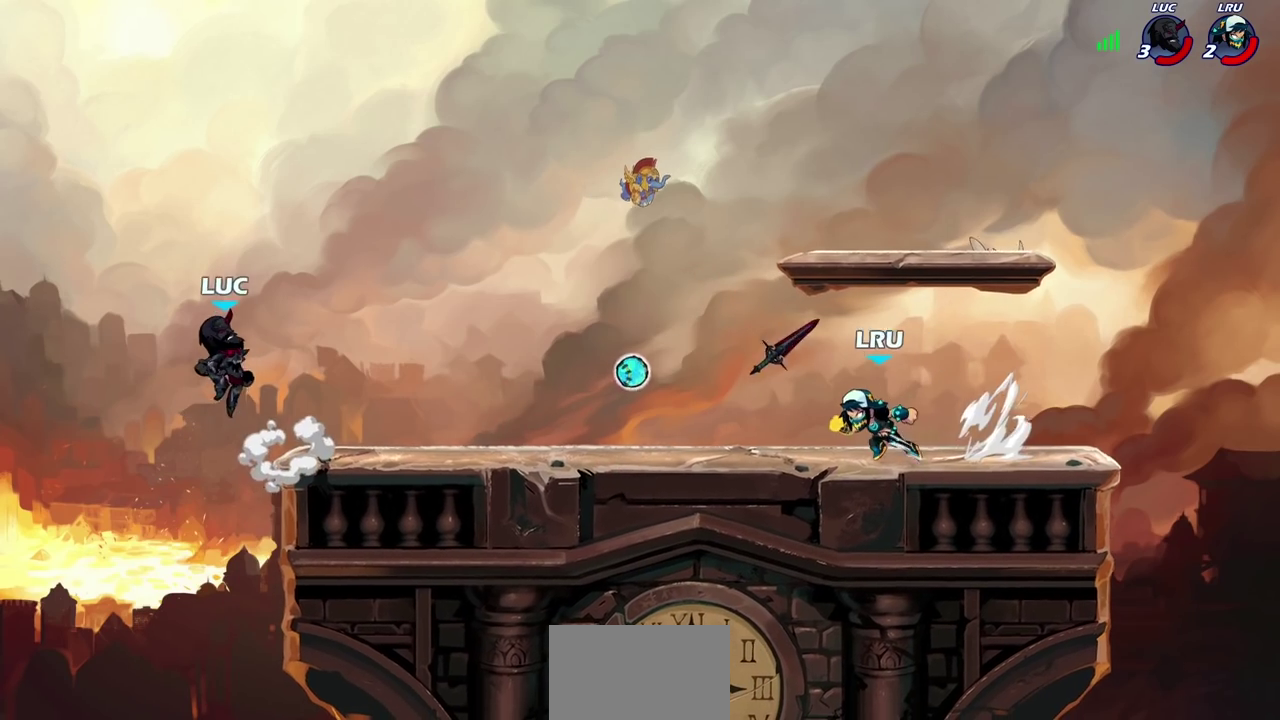
{"dt_ms": 800, "buttons": [], "left_stick": "down-right", "right_stick": "center", "events": [[167, "R2", "up"], [333, "CROSS", "down"], [500, "CROSS", "up"], [533, "left_stick", "up-right"], [617, "left_stick", "right"], [700, "left_stick", "down-right"]]}
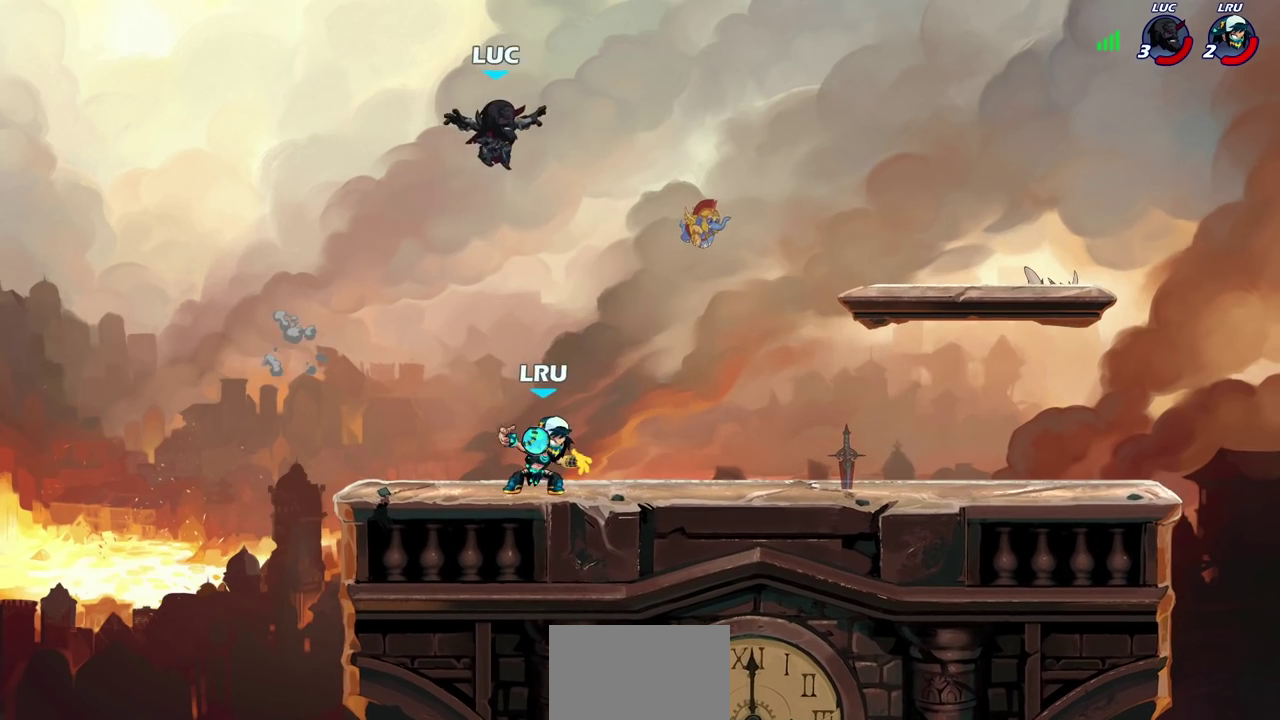
{"dt_ms": 300, "buttons": ["R2"], "left_stick": "down-left", "right_stick": "center", "events": [[33, "left_stick", "down"], [167, "left_stick", "down-left"], [267, "R2", "down"]]}